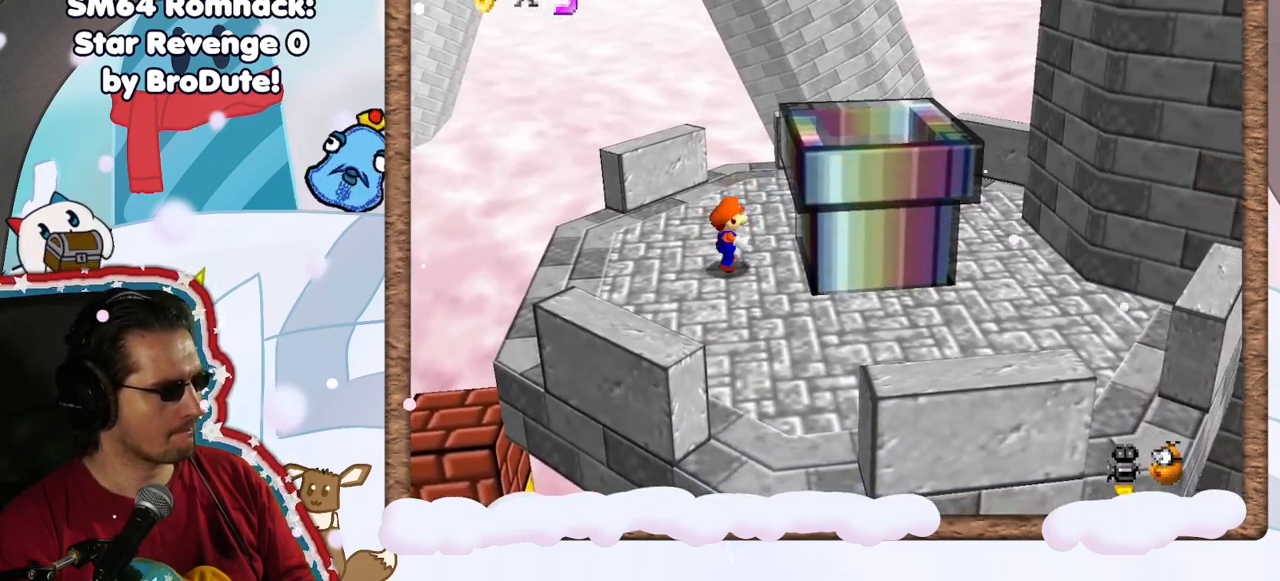
Gameplay with a controller (Nintendo layout); each line is a JSON object with the inputs held at the frame after it. "events" lists button and stick changes between this image and that frame as [ms after this image, input, new state], when the widget could be followed in between. Not read: L3 R3.
{"buttons": [], "left_stick": "up-right", "events": [[100, "left_stick", "up"], [433, "left_stick", "up-right"]]}
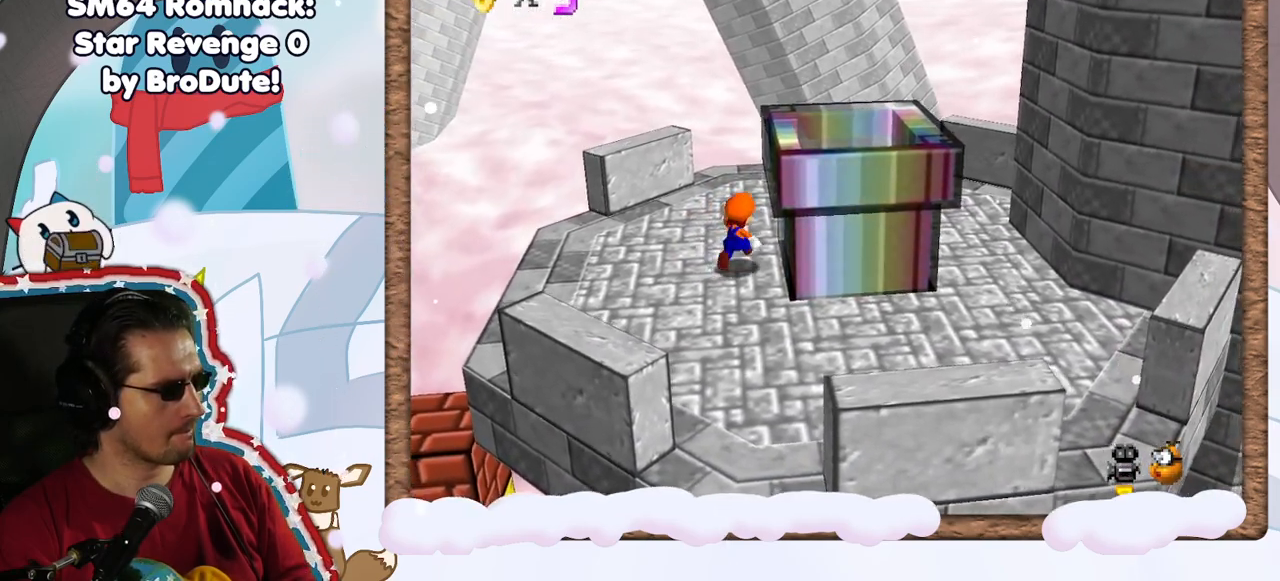
{"buttons": [], "left_stick": "left", "events": [[117, "left_stick", "up"], [250, "left_stick", "up-left"], [367, "left_stick", "left"]]}
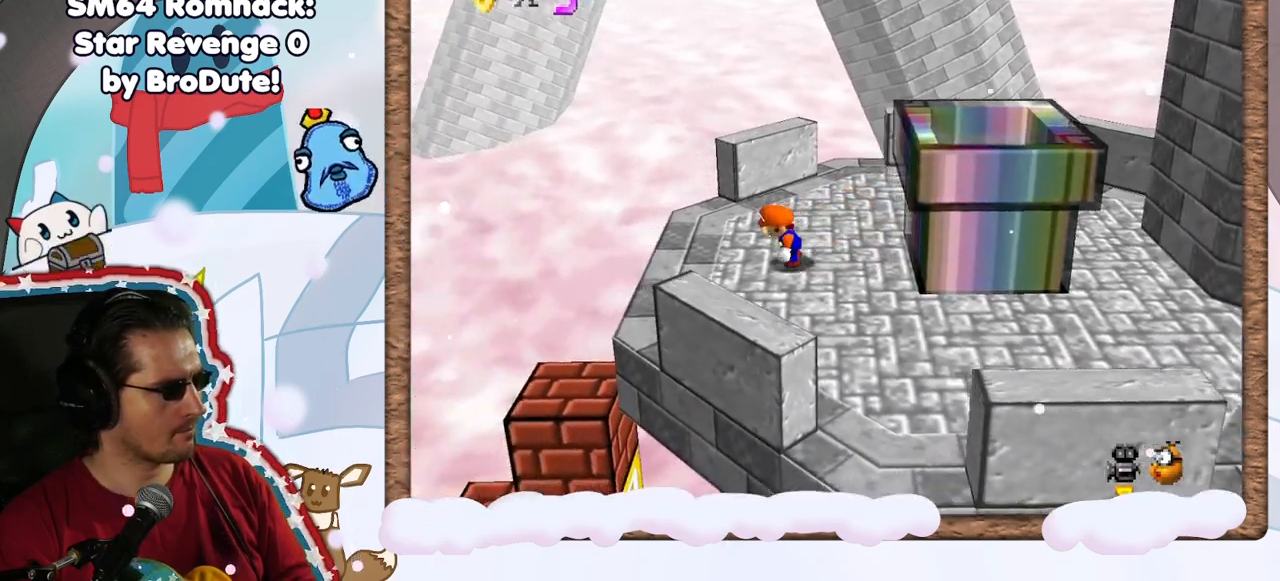
{"buttons": ["A", "Z"], "left_stick": "left", "events": [[200, "Z", "down"], [250, "A", "down"], [300, "C_DOWN", "down"], [417, "C_DOWN", "up"]]}
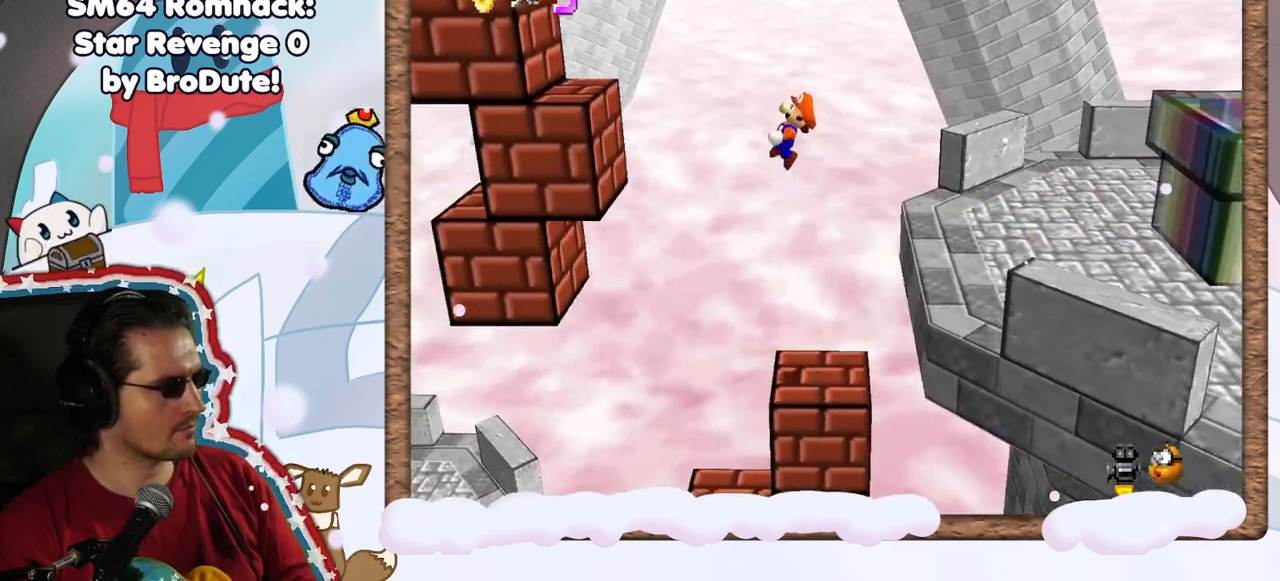
{"buttons": ["A"], "left_stick": "left", "events": [[17, "A", "up"], [17, "Z", "up"], [267, "C_RIGHT", "down"], [333, "A", "down"], [333, "C_RIGHT", "up"]]}
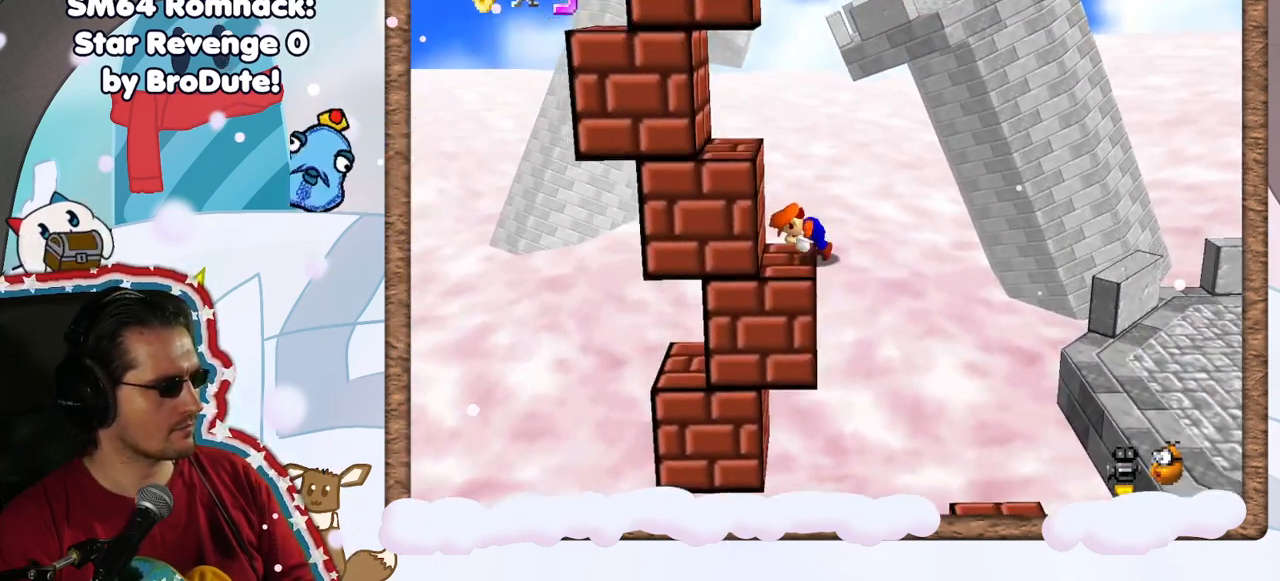
{"buttons": ["A"], "left_stick": "center", "events": [[50, "A", "up"], [100, "left_stick", "center"], [467, "A", "down"]]}
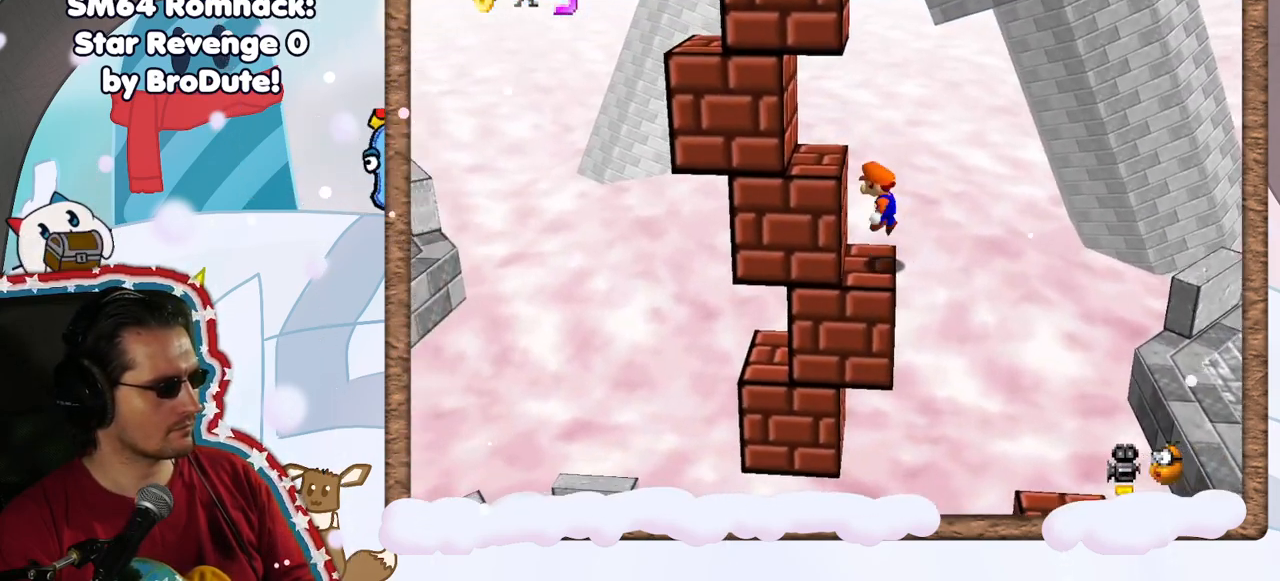
{"buttons": [], "left_stick": "center", "events": [[50, "A", "up"], [350, "left_stick", "left"], [433, "left_stick", "center"]]}
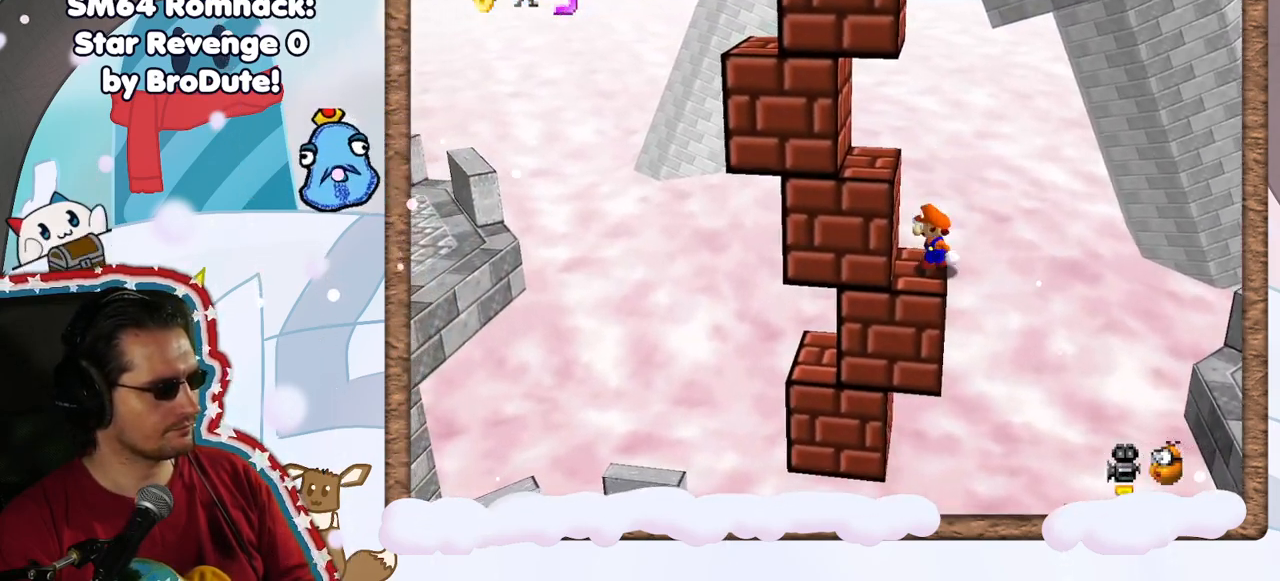
{"buttons": [], "left_stick": "left", "events": [[17, "A", "down"], [133, "left_stick", "left"], [333, "A", "up"]]}
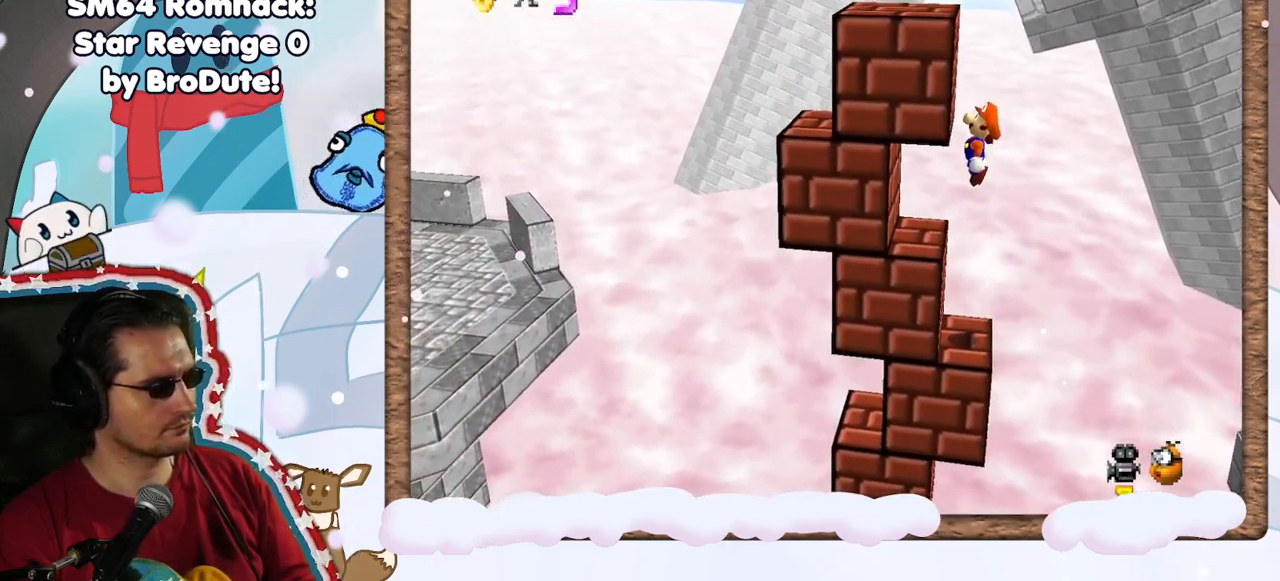
{"buttons": ["A"], "left_stick": "center", "events": [[333, "left_stick", "center"], [400, "A", "down"]]}
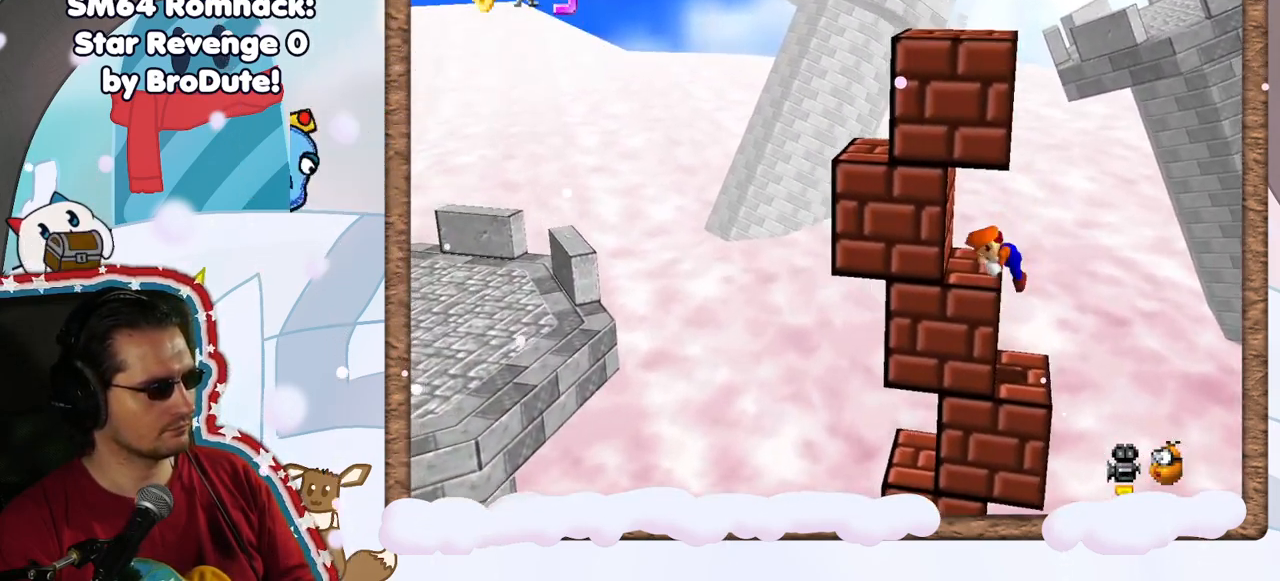
{"buttons": [], "left_stick": "center", "events": [[17, "A", "up"]]}
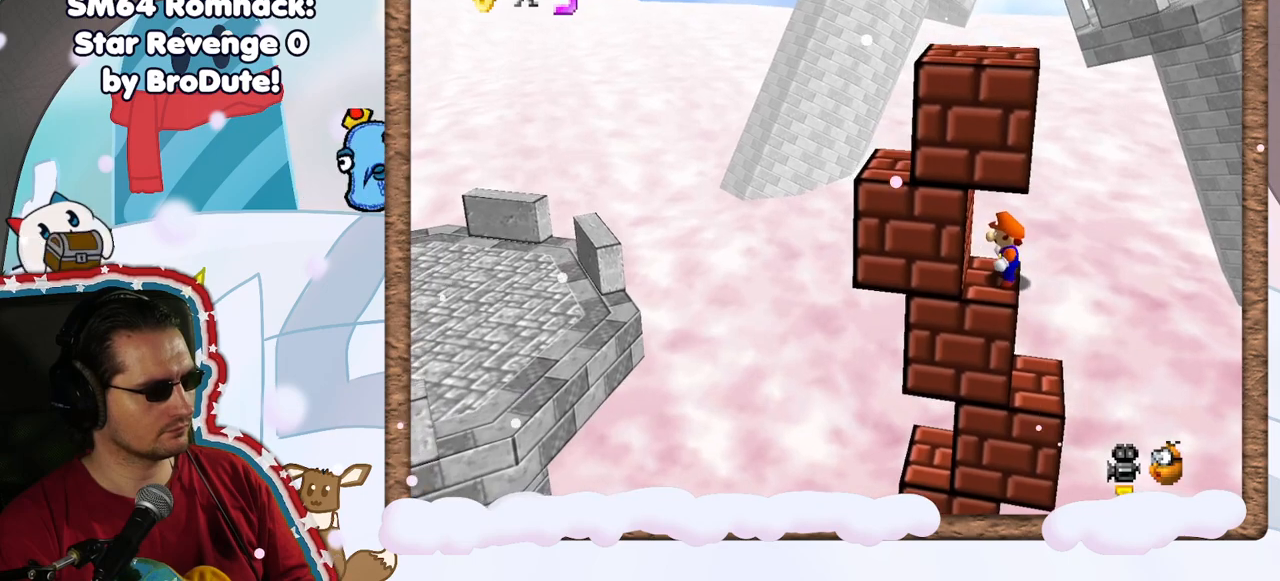
{"buttons": ["A"], "left_stick": "up-left", "events": [[17, "A", "down"], [100, "A", "up"], [183, "left_stick", "right"], [367, "A", "down"], [483, "left_stick", "up-left"]]}
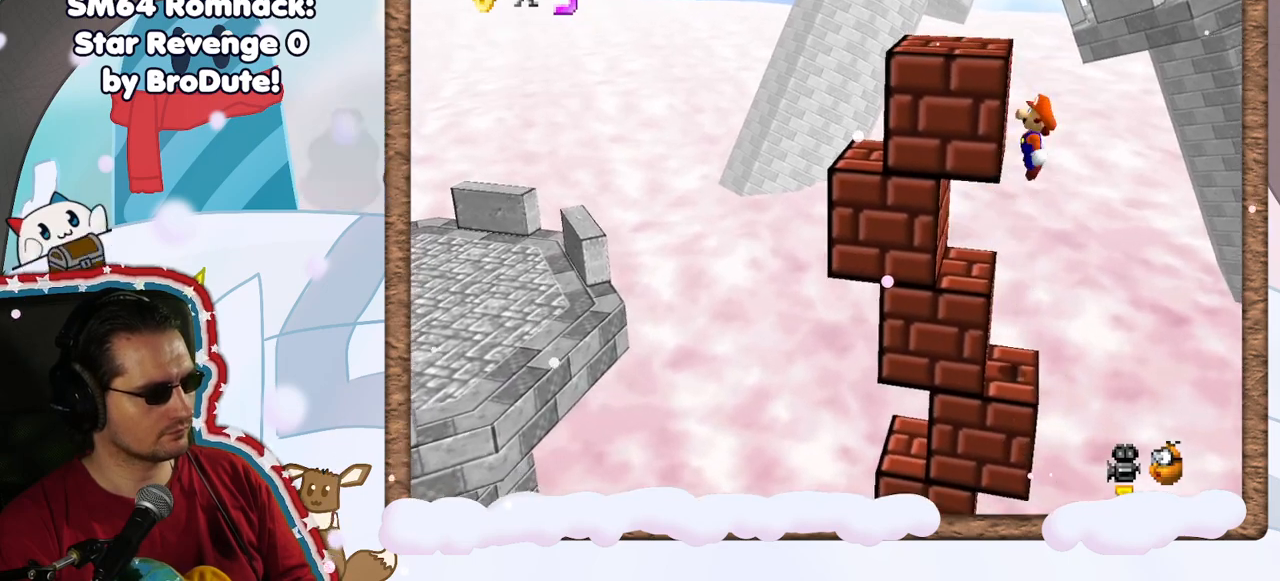
{"buttons": ["A"], "left_stick": "left", "events": [[50, "left_stick", "left"], [300, "A", "up"], [450, "A", "down"]]}
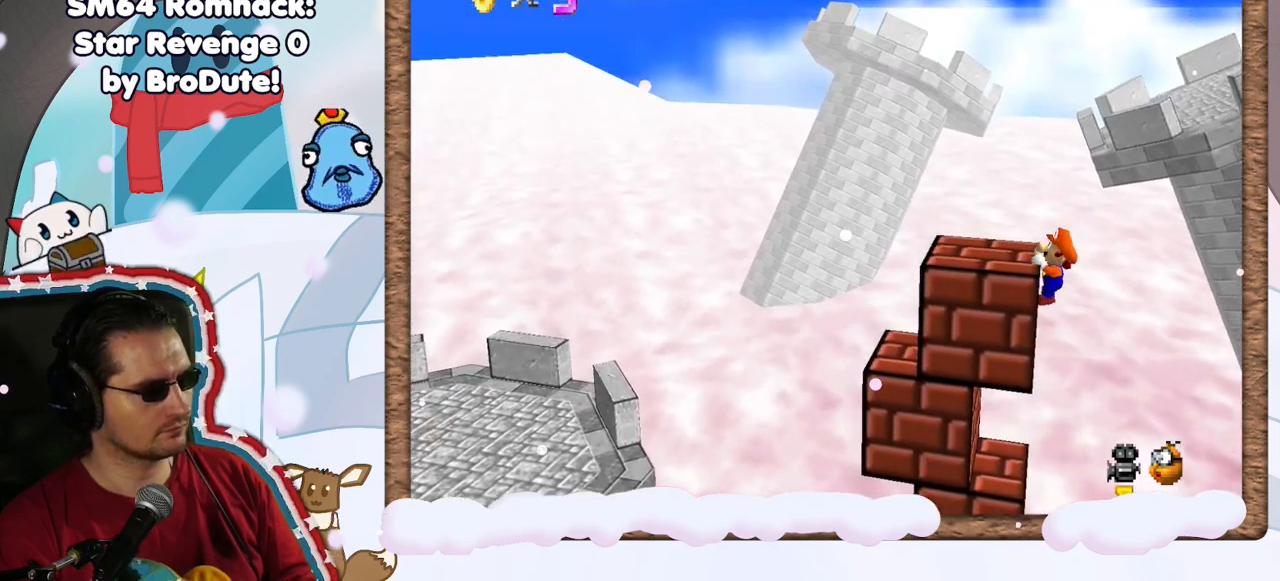
{"buttons": [], "left_stick": "up-left", "events": [[83, "A", "up"], [450, "left_stick", "up-left"]]}
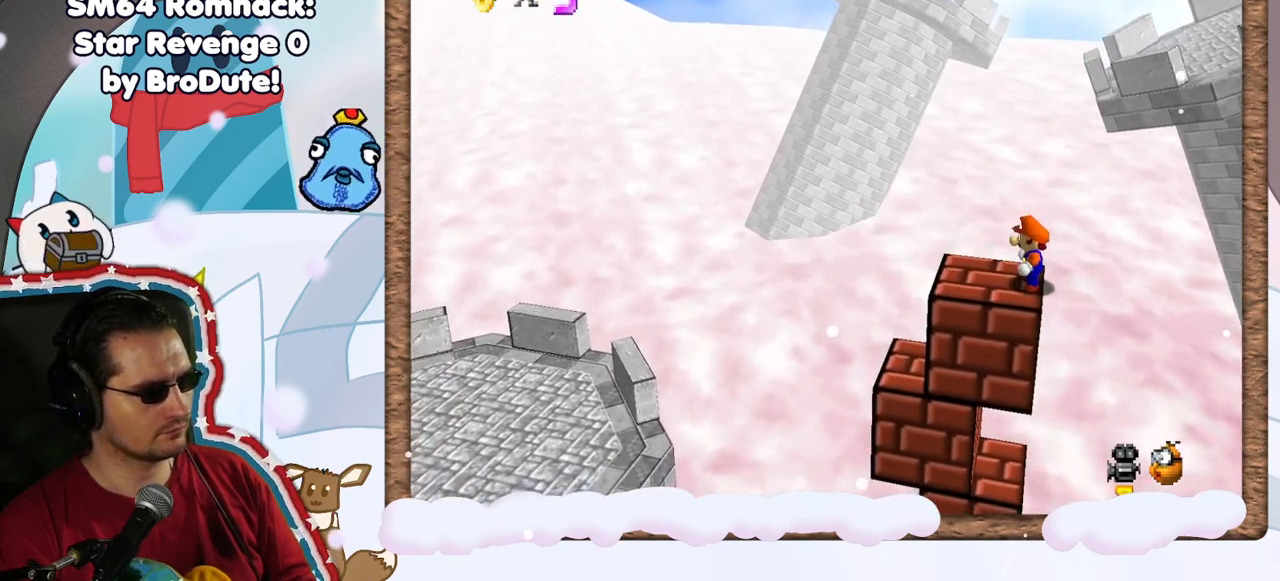
{"buttons": [], "left_stick": "up-left", "events": []}
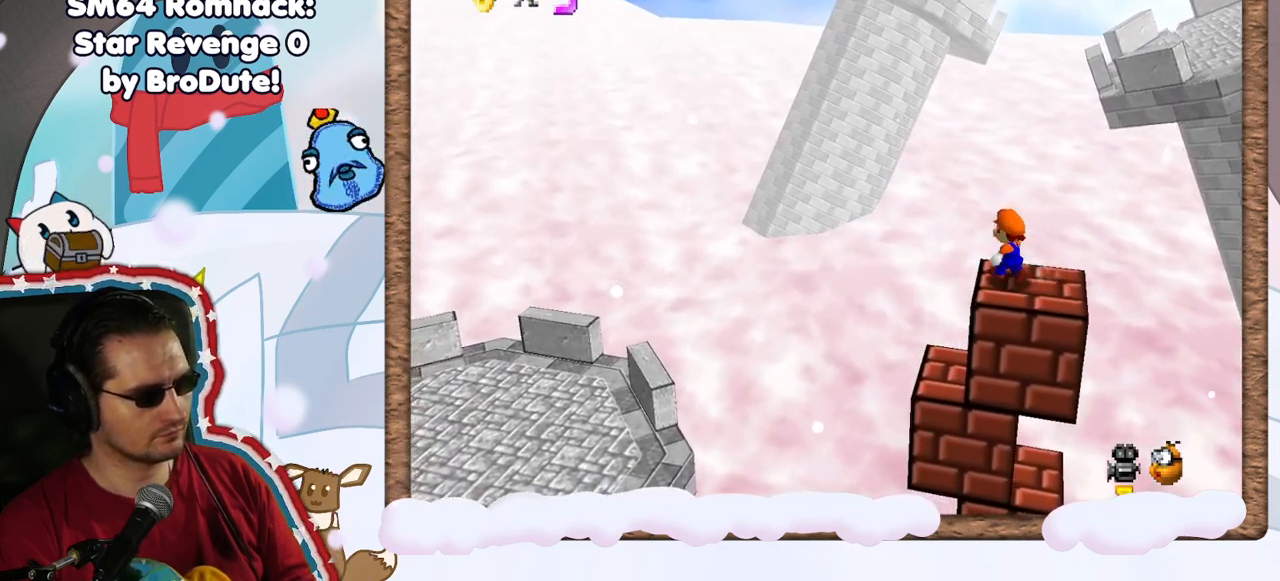
{"buttons": [], "left_stick": "up", "events": [[17, "left_stick", "up"], [350, "left_stick", "up-left"], [483, "left_stick", "up"]]}
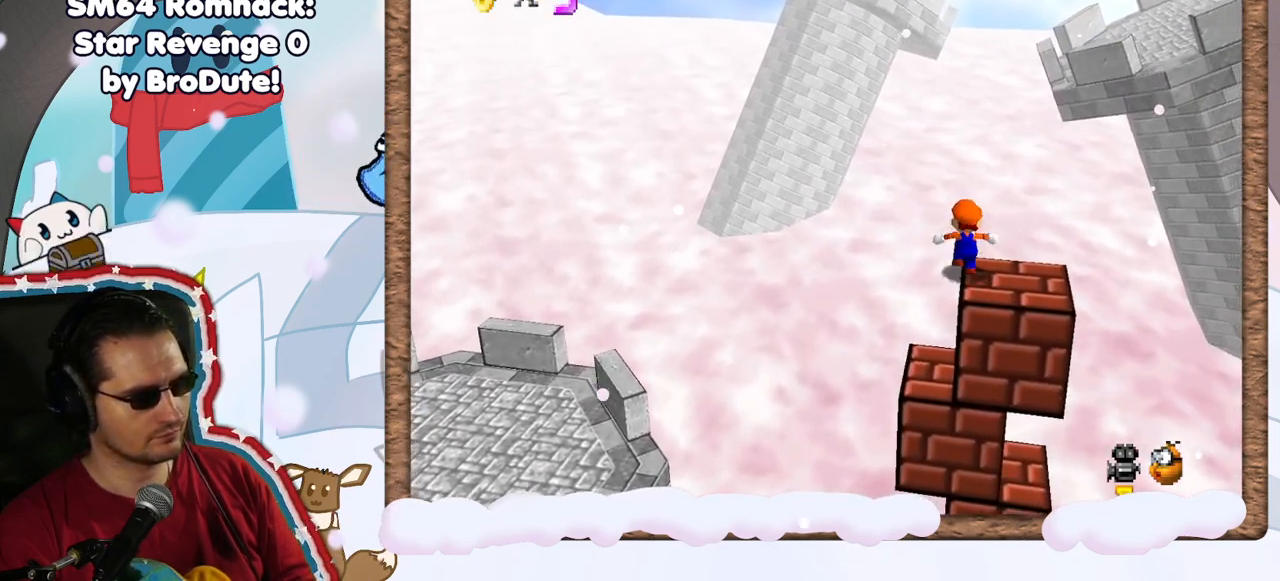
{"buttons": [], "left_stick": "up", "events": []}
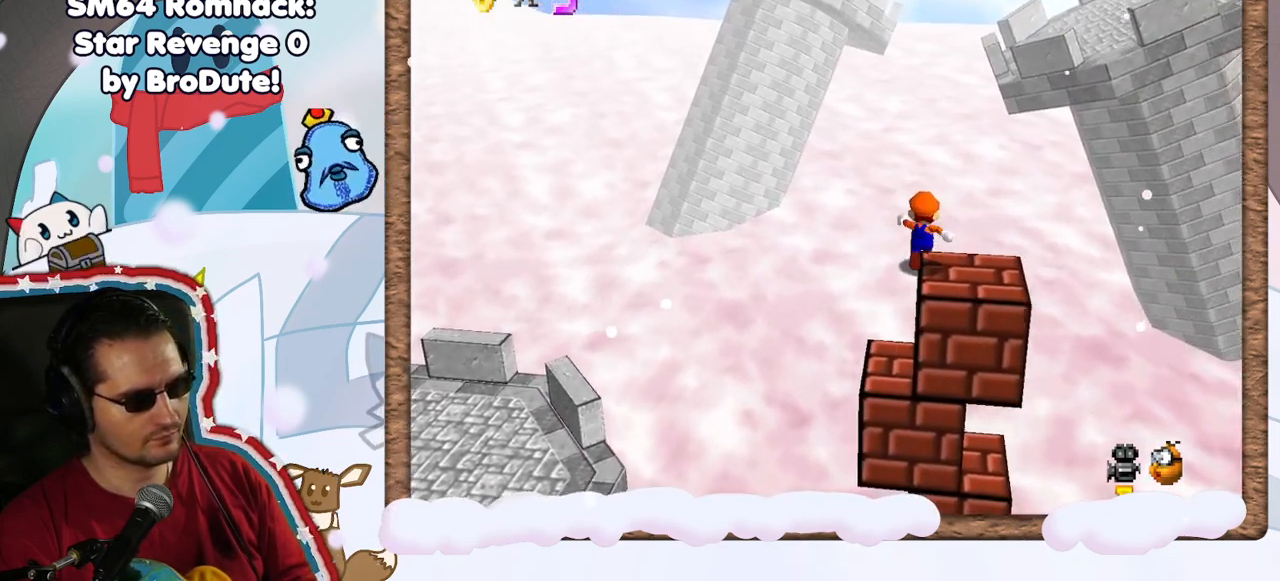
{"buttons": [], "left_stick": "right", "events": [[317, "C_DOWN", "down"], [333, "left_stick", "up-right"], [367, "C_DOWN", "up"], [450, "left_stick", "right"]]}
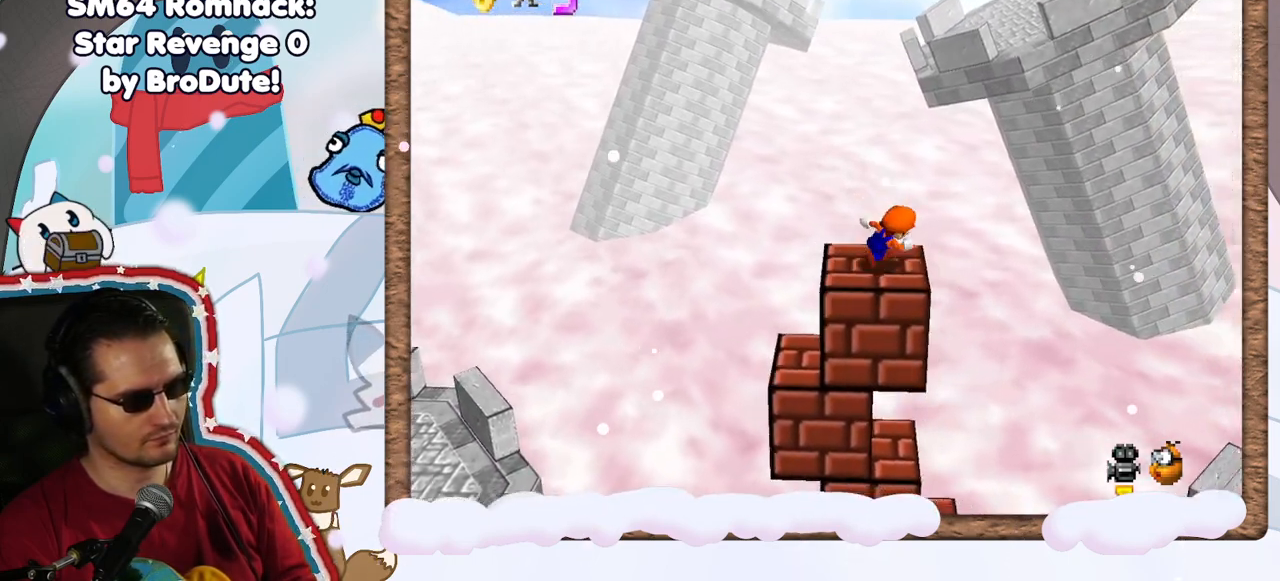
{"buttons": ["A", "Z"], "left_stick": "right", "events": [[33, "Z", "down"], [67, "A", "down"]]}
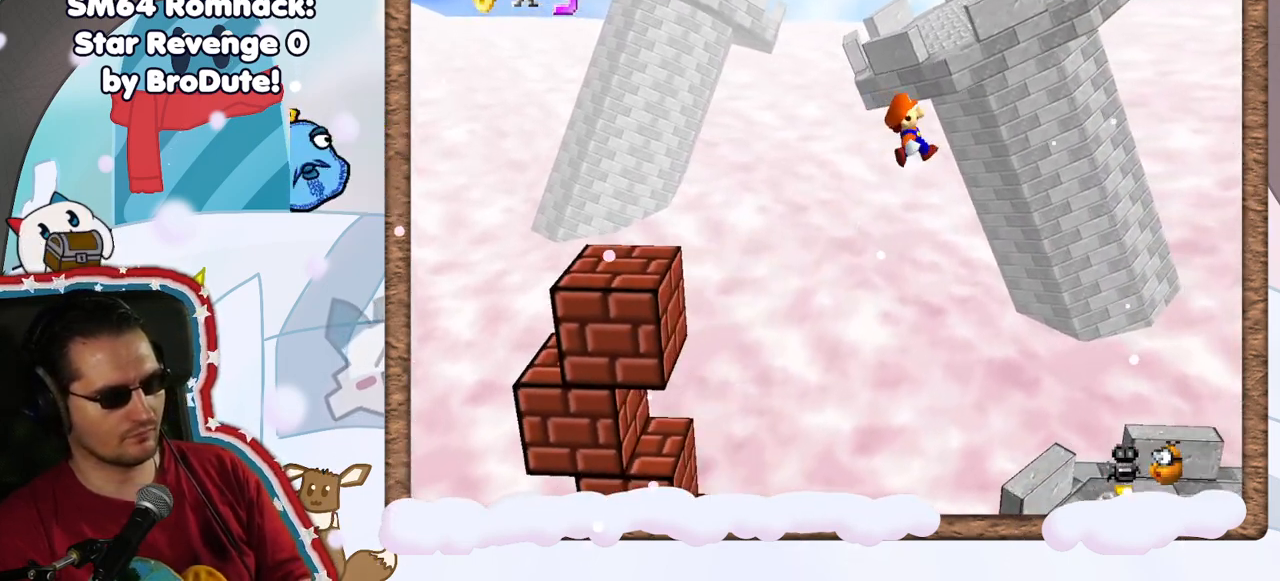
{"buttons": ["A", "Z"], "left_stick": "right", "events": []}
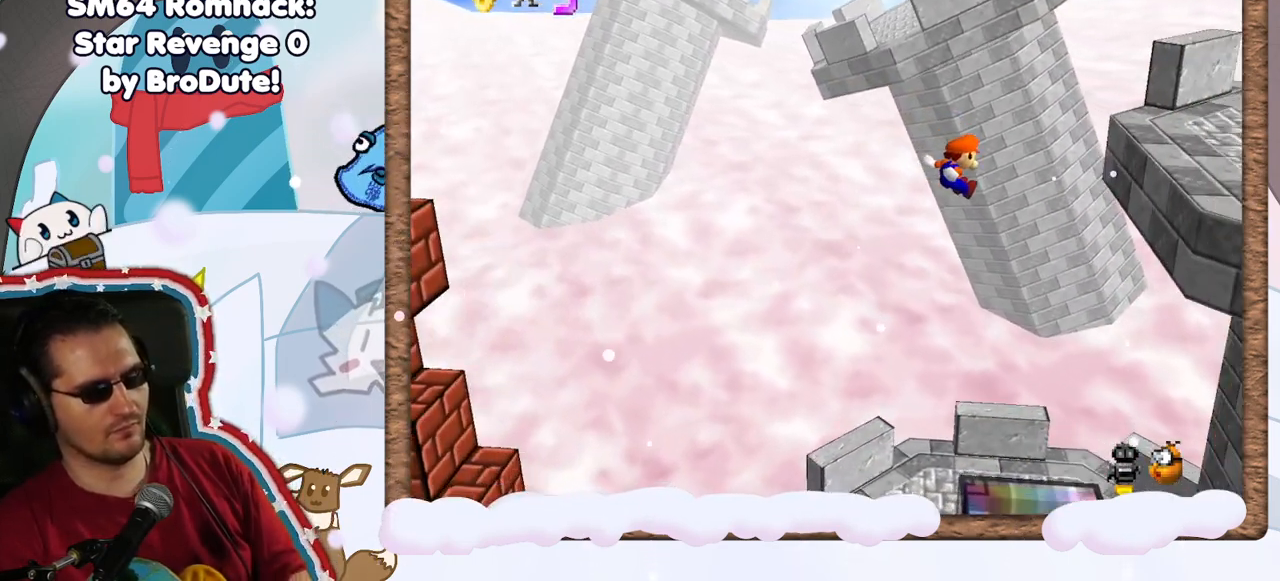
{"buttons": ["A"], "left_stick": "right", "events": [[17, "Z", "up"], [150, "A", "up"], [300, "A", "down"]]}
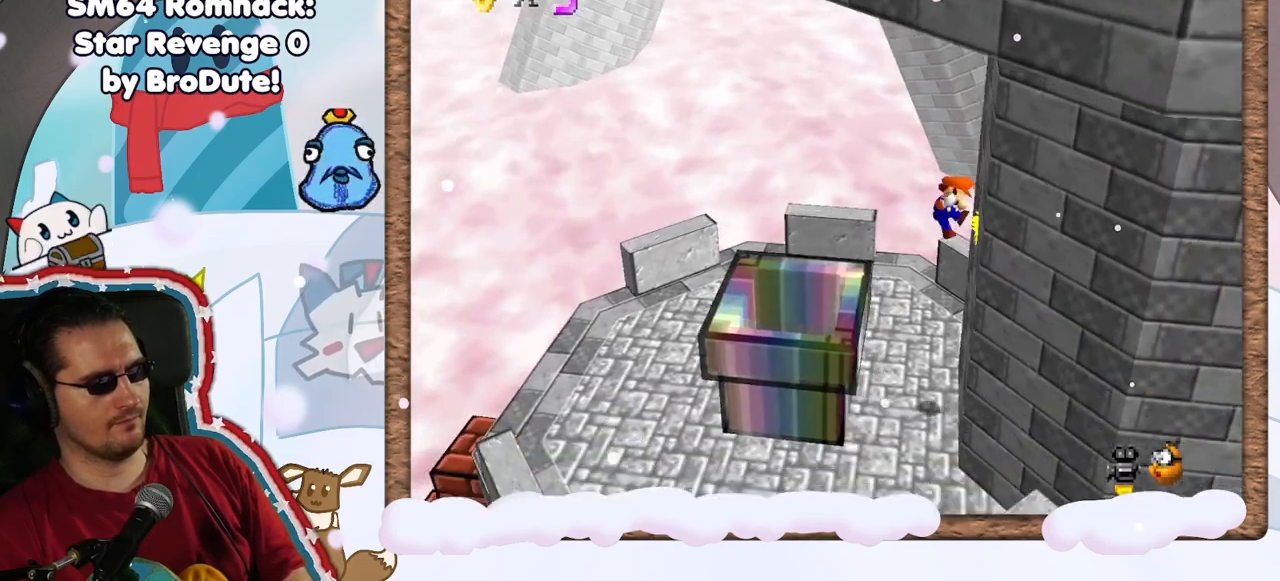
{"buttons": [], "left_stick": "center", "events": [[150, "A", "up"], [200, "left_stick", "center"]]}
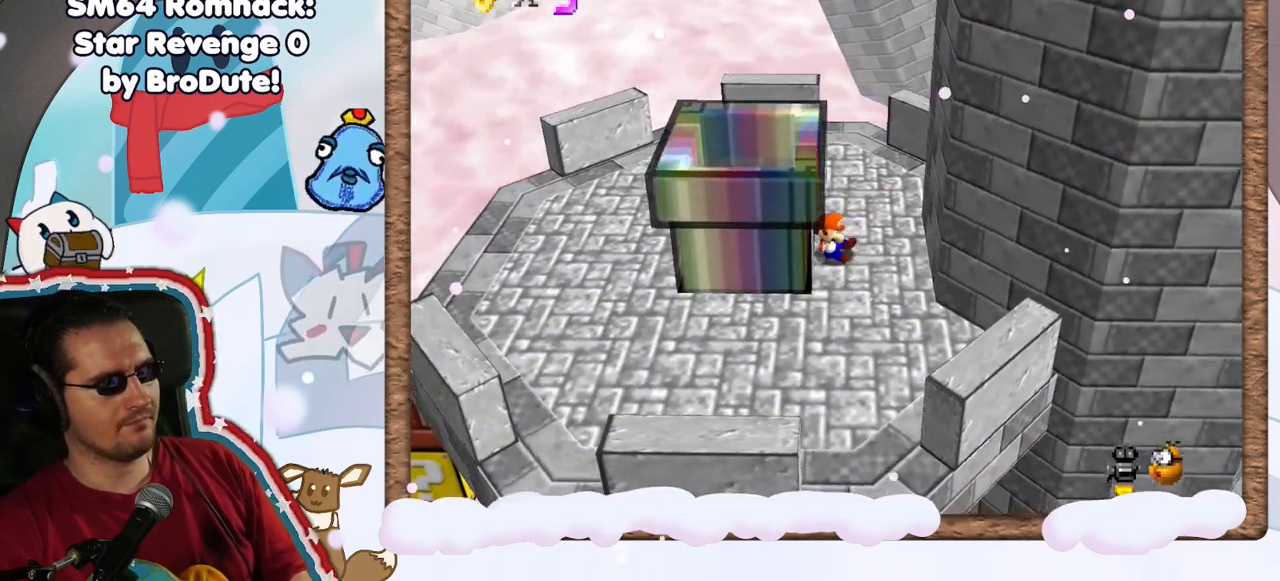
{"buttons": [], "left_stick": "center", "events": [[33, "left_stick", "left"], [250, "left_stick", "center"]]}
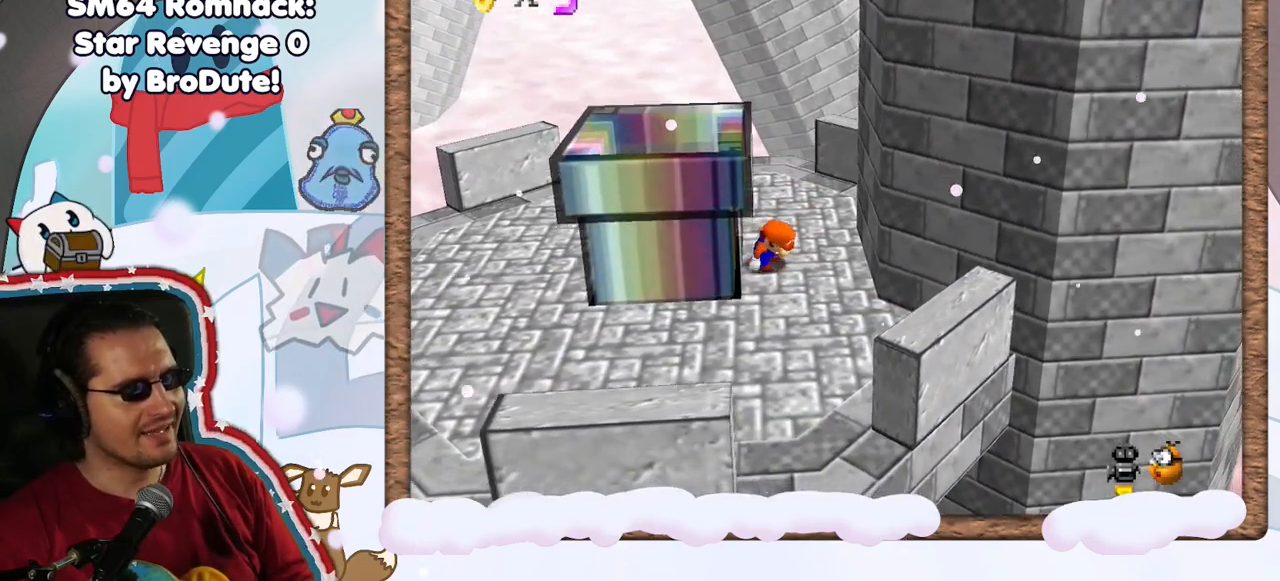
{"buttons": ["A"], "left_stick": "down", "events": [[33, "left_stick", "down-left"], [233, "left_stick", "down"], [367, "A", "down"]]}
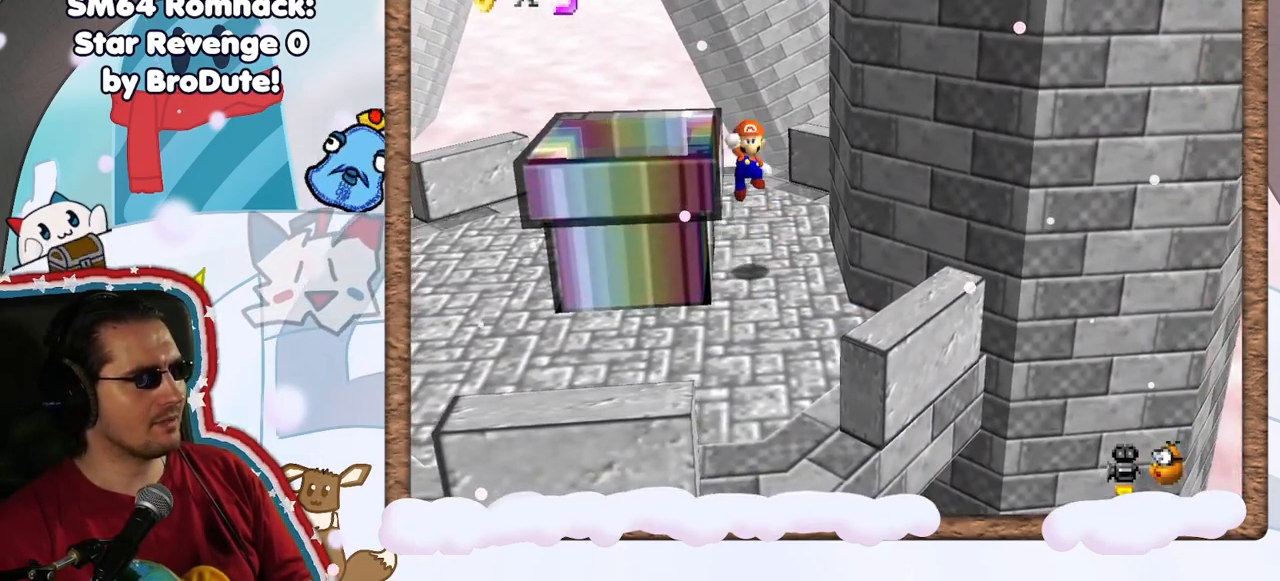
{"buttons": [], "left_stick": "down-left", "events": [[183, "A", "up"], [433, "left_stick", "down-left"]]}
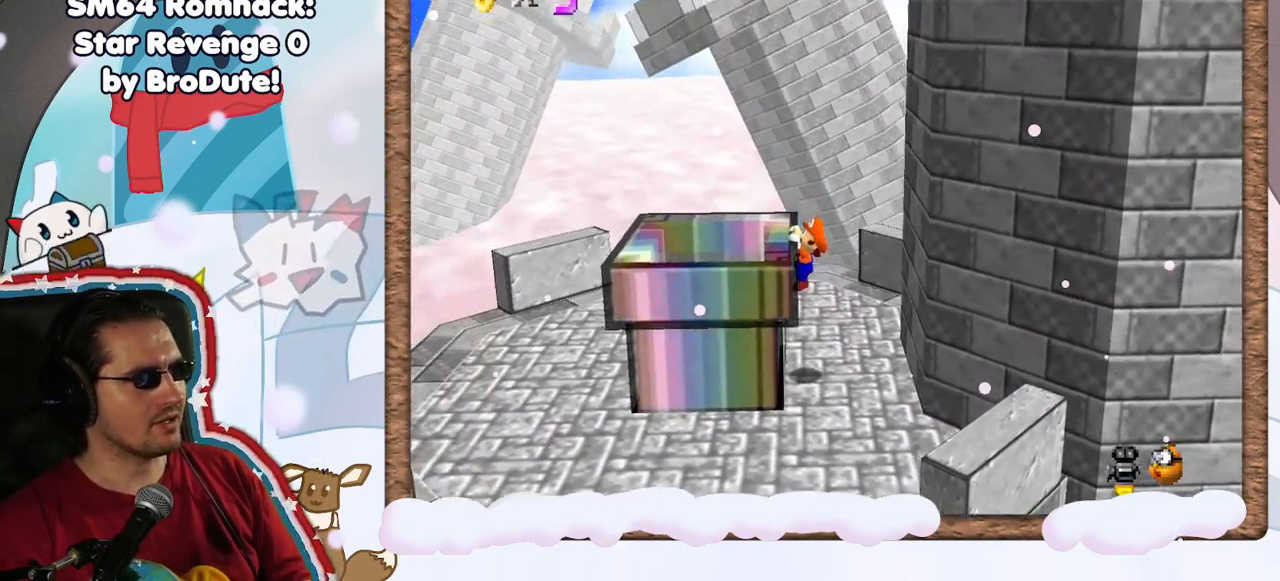
{"buttons": [], "left_stick": "center", "events": [[33, "A", "down"], [167, "left_stick", "center"], [183, "A", "up"]]}
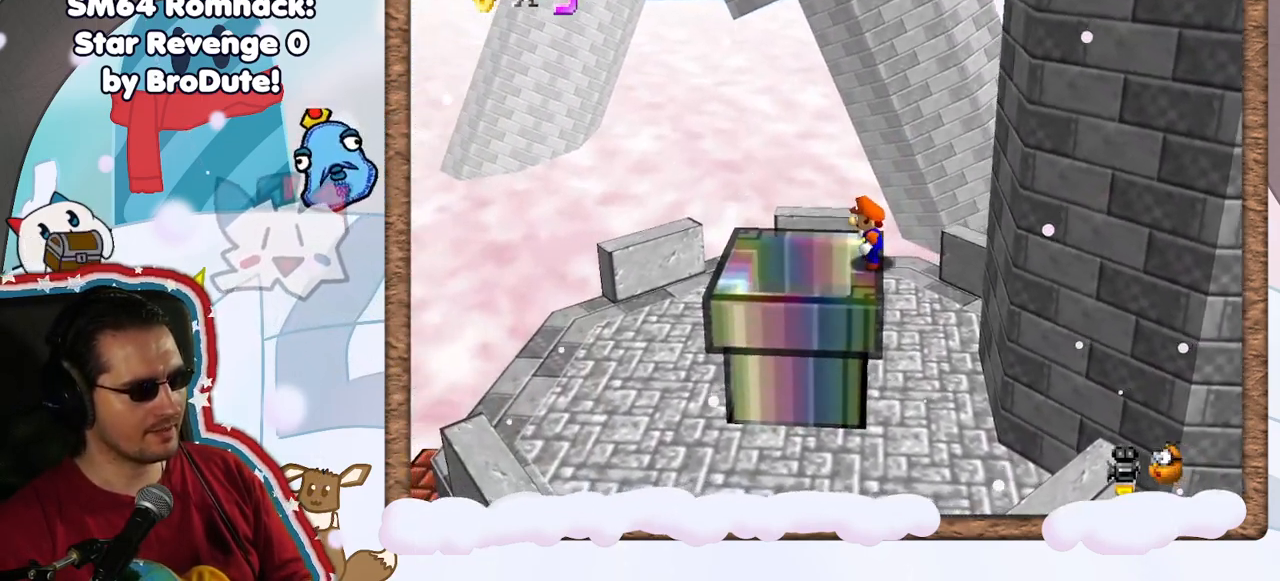
{"buttons": ["A"], "left_stick": "left", "events": [[183, "A", "down"], [183, "left_stick", "left"]]}
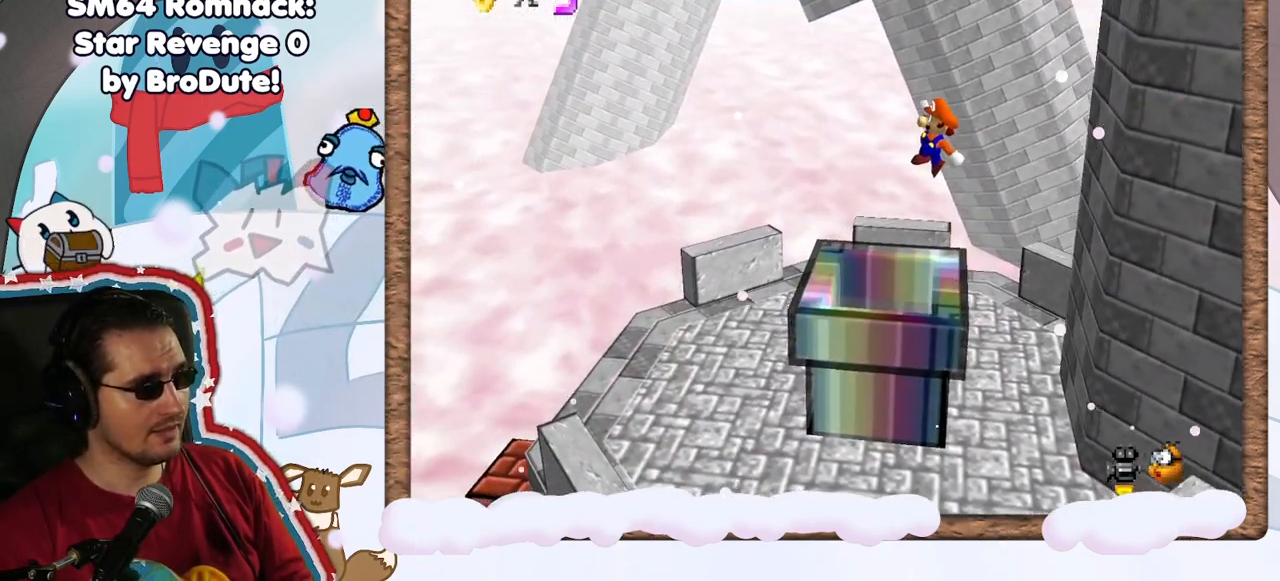
{"buttons": ["A"], "left_stick": "left", "events": [[183, "A", "up"], [300, "left_stick", "center"], [383, "left_stick", "left"], [467, "A", "down"]]}
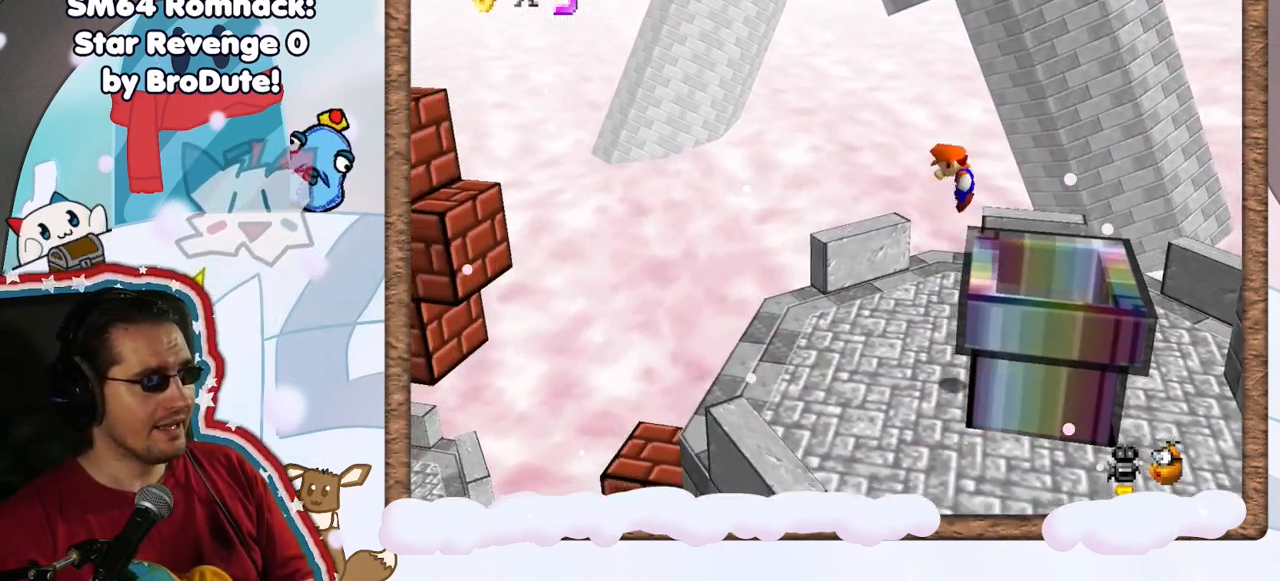
{"buttons": ["A"], "left_stick": "right", "events": [[467, "left_stick", "right"]]}
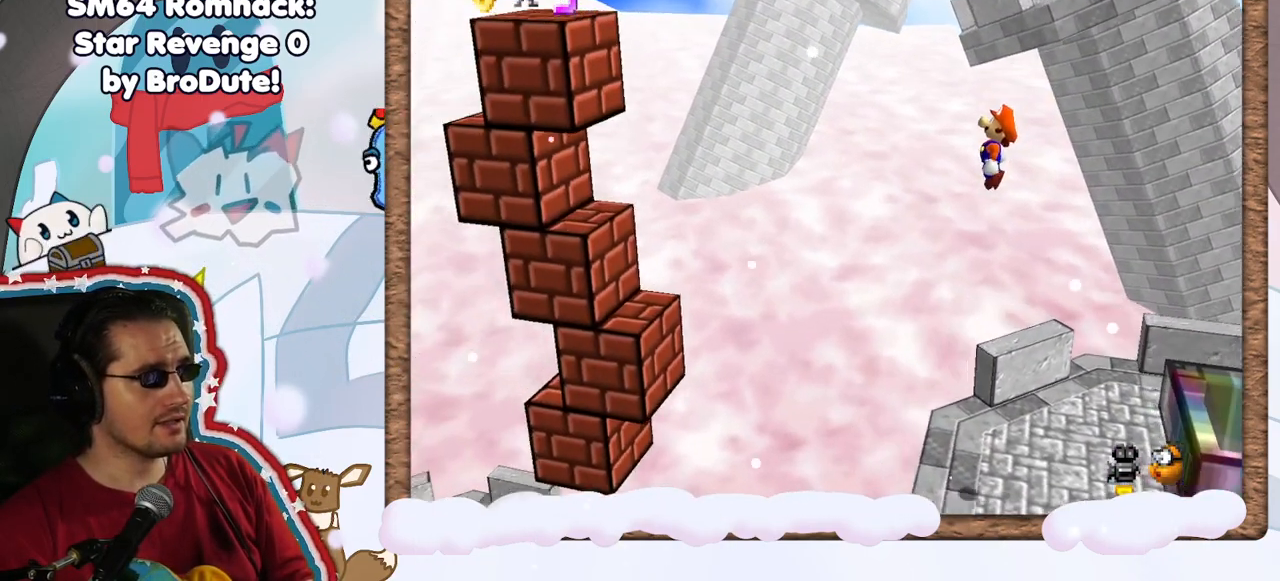
{"buttons": [], "left_stick": "left", "events": [[233, "A", "up"], [350, "left_stick", "center"], [417, "left_stick", "left"]]}
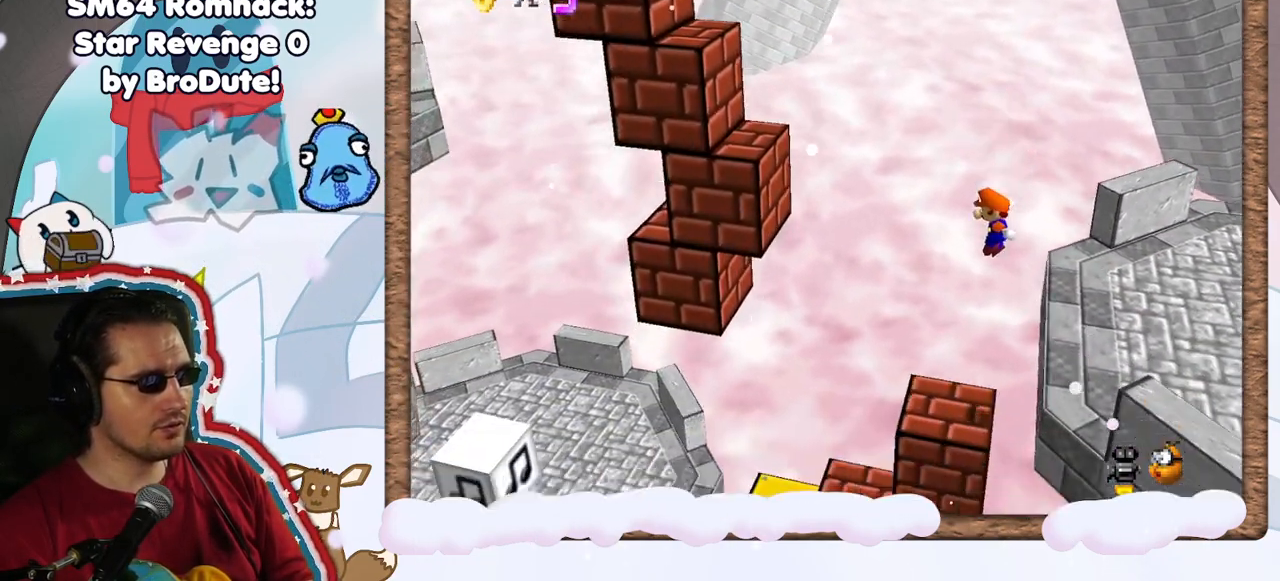
{"buttons": ["A"], "left_stick": "right", "events": [[267, "A", "down"], [433, "left_stick", "right"]]}
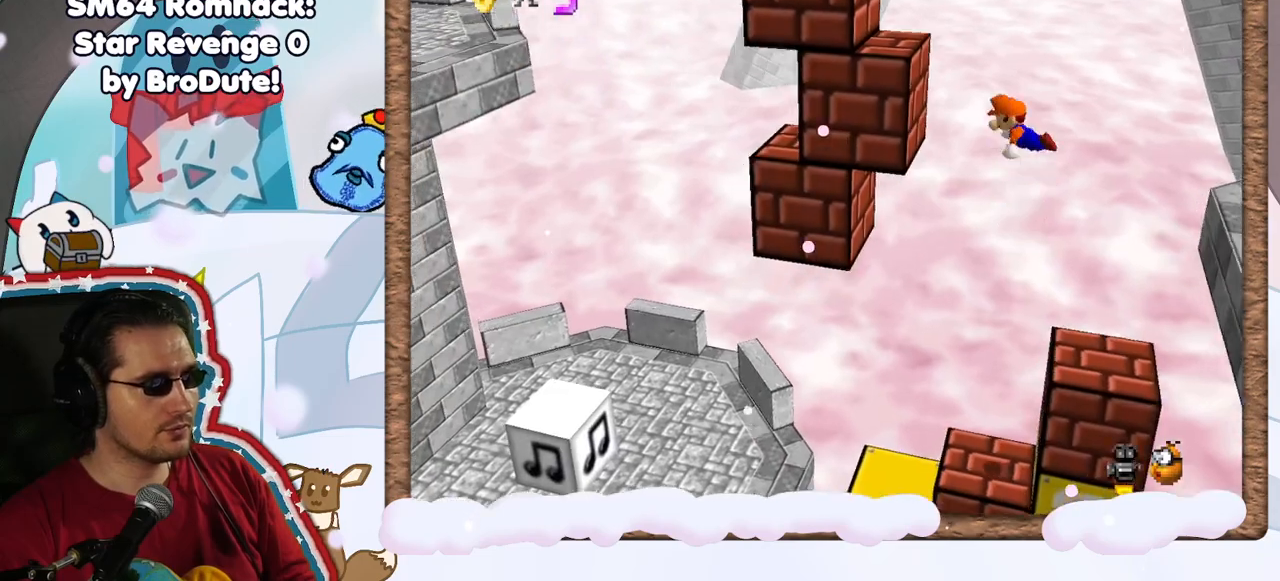
{"buttons": [], "left_stick": "left", "events": [[250, "left_stick", "left"], [400, "A", "up"]]}